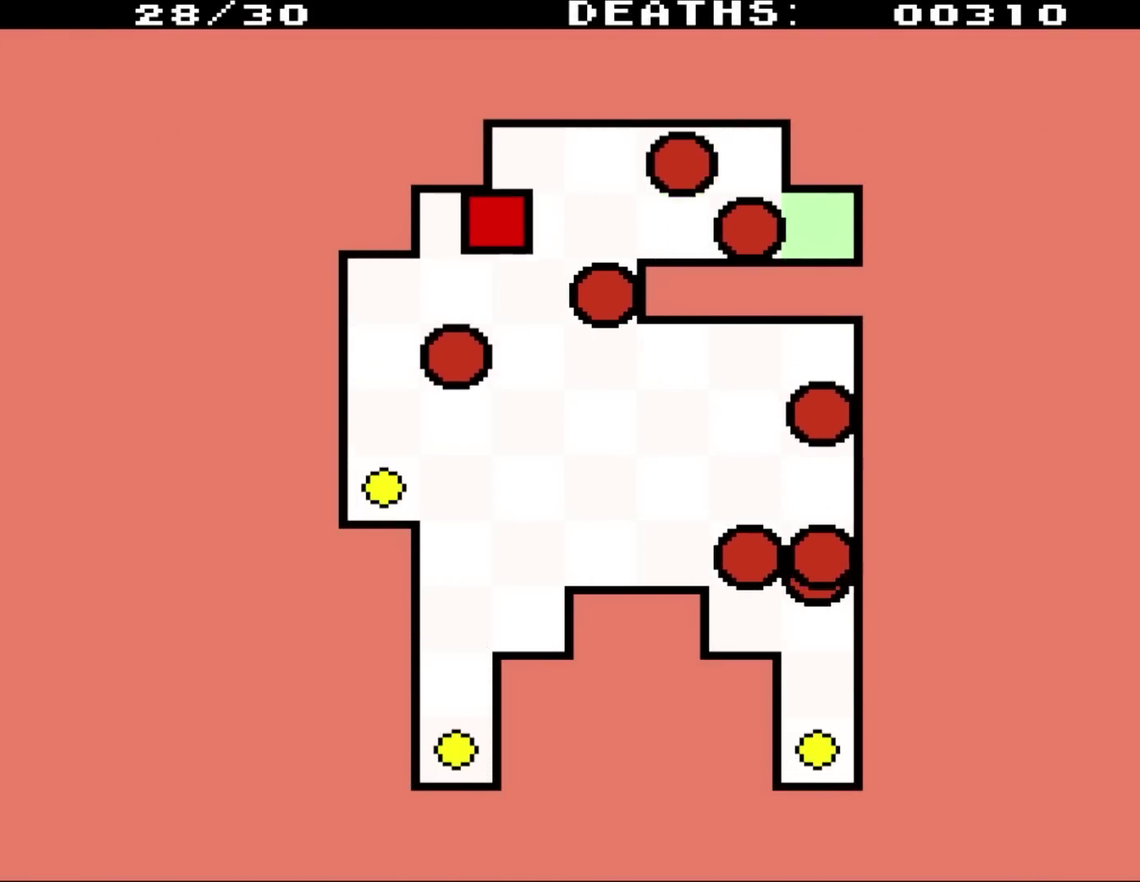
Gameplay with a controller (Nintendo layout); each line is a JSON object with the inputs held at the frame after it. "events" lists button and stick changes between this image and that frame as [ms after this image, input, new state], when the widget could be followed in between. Not read: L3 R3.
{"buttons": ["DPAD_DOWN", "DPAD_LEFT"], "events": [[183, "DPAD_DOWN", "up"], [383, "DPAD_DOWN", "down"]]}
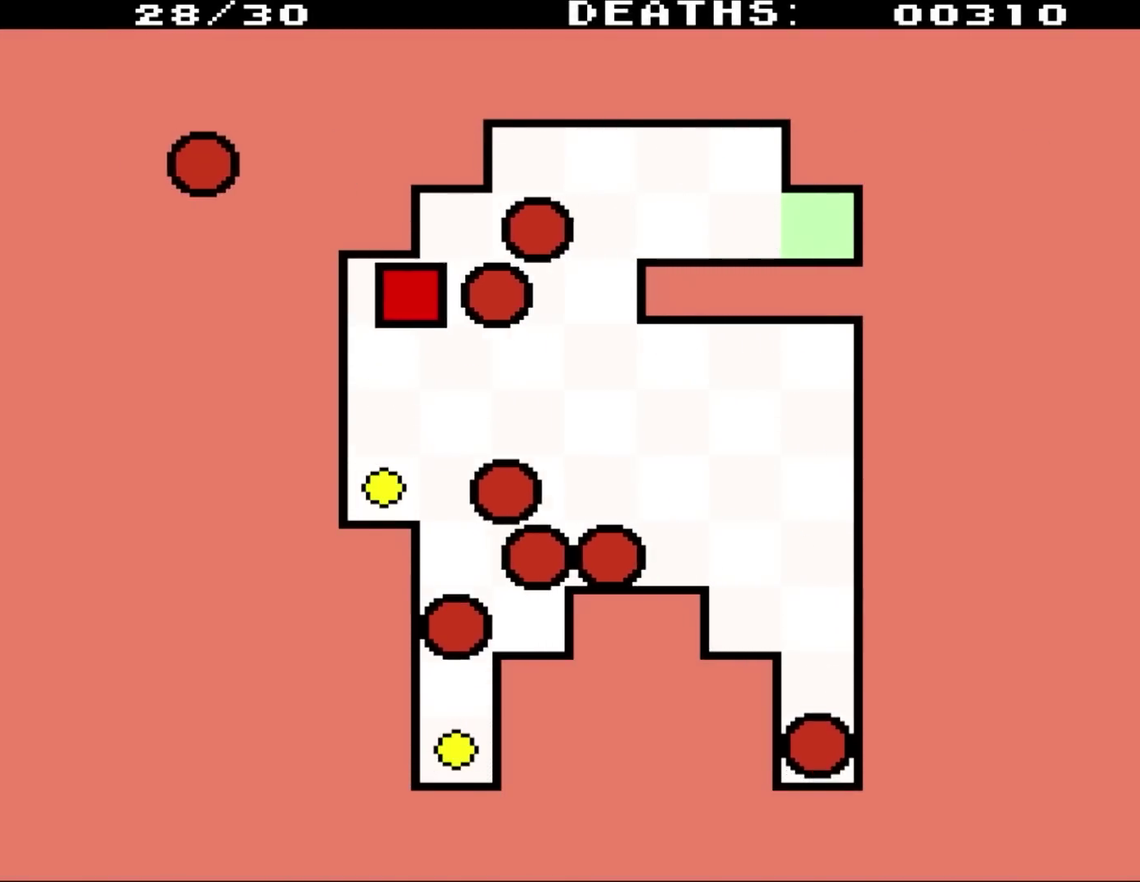
{"buttons": ["DPAD_LEFT"], "events": [[450, "DPAD_DOWN", "up"]]}
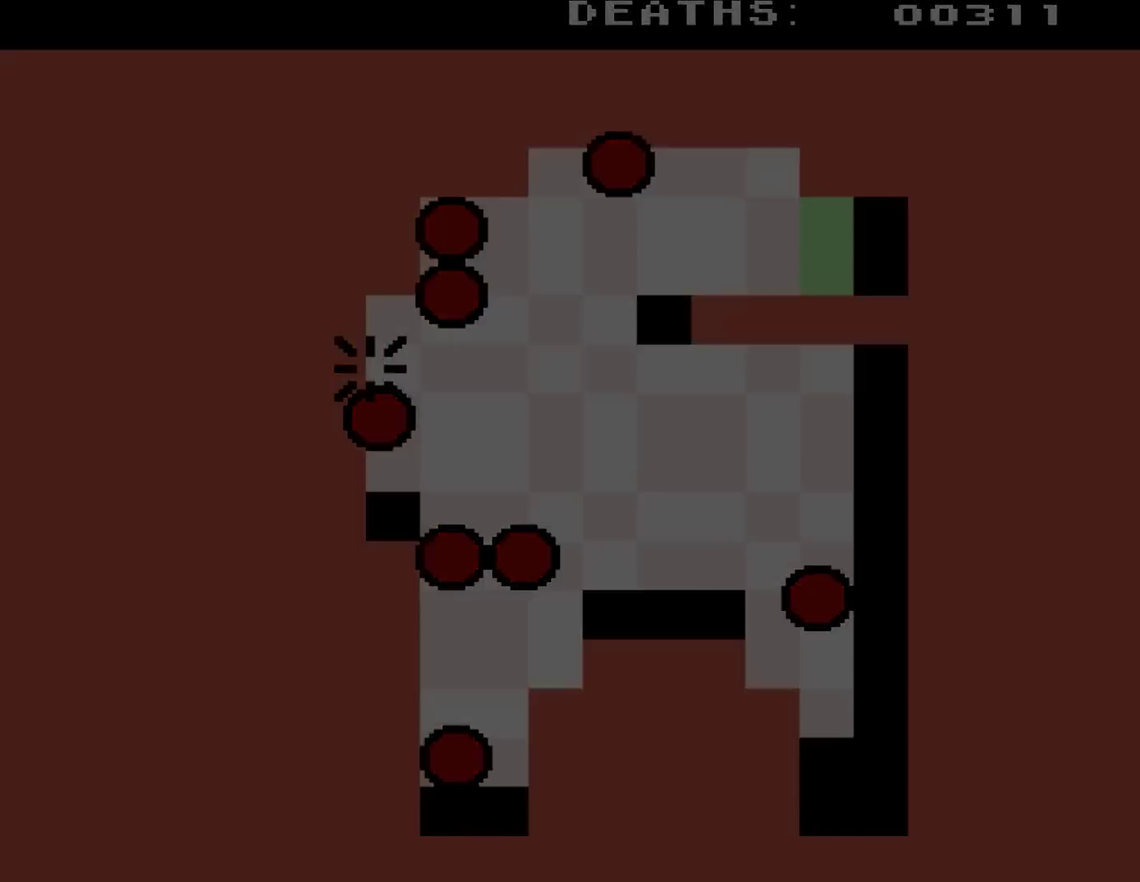
{"buttons": ["DPAD_LEFT"], "events": []}
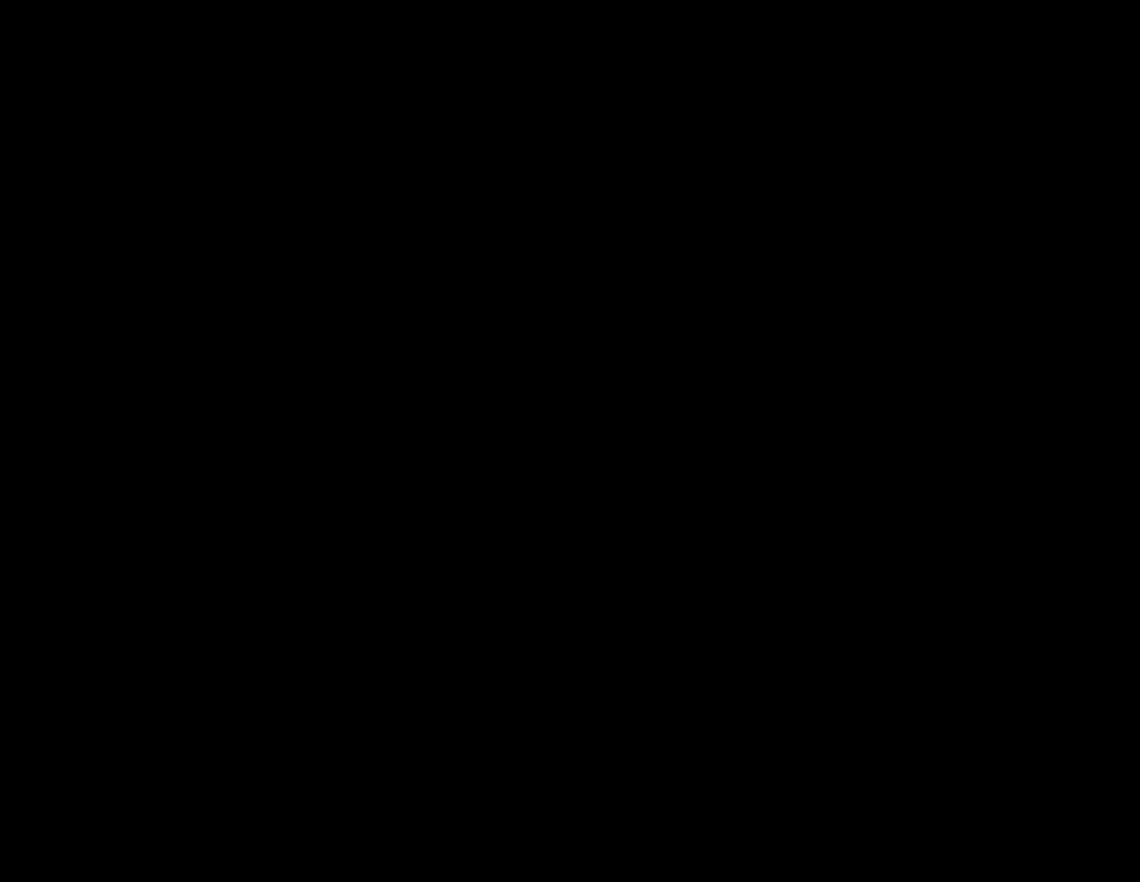
{"buttons": [], "events": [[100, "DPAD_LEFT", "up"]]}
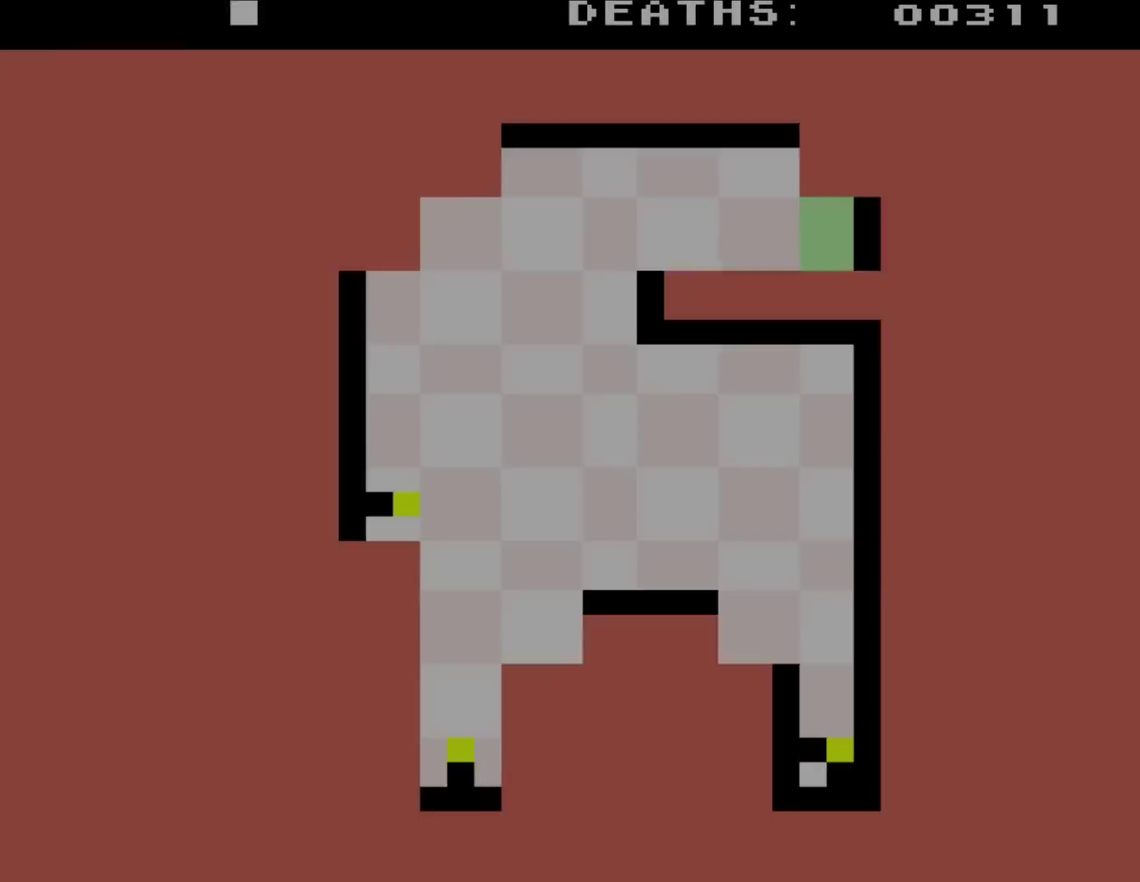
{"buttons": [], "events": []}
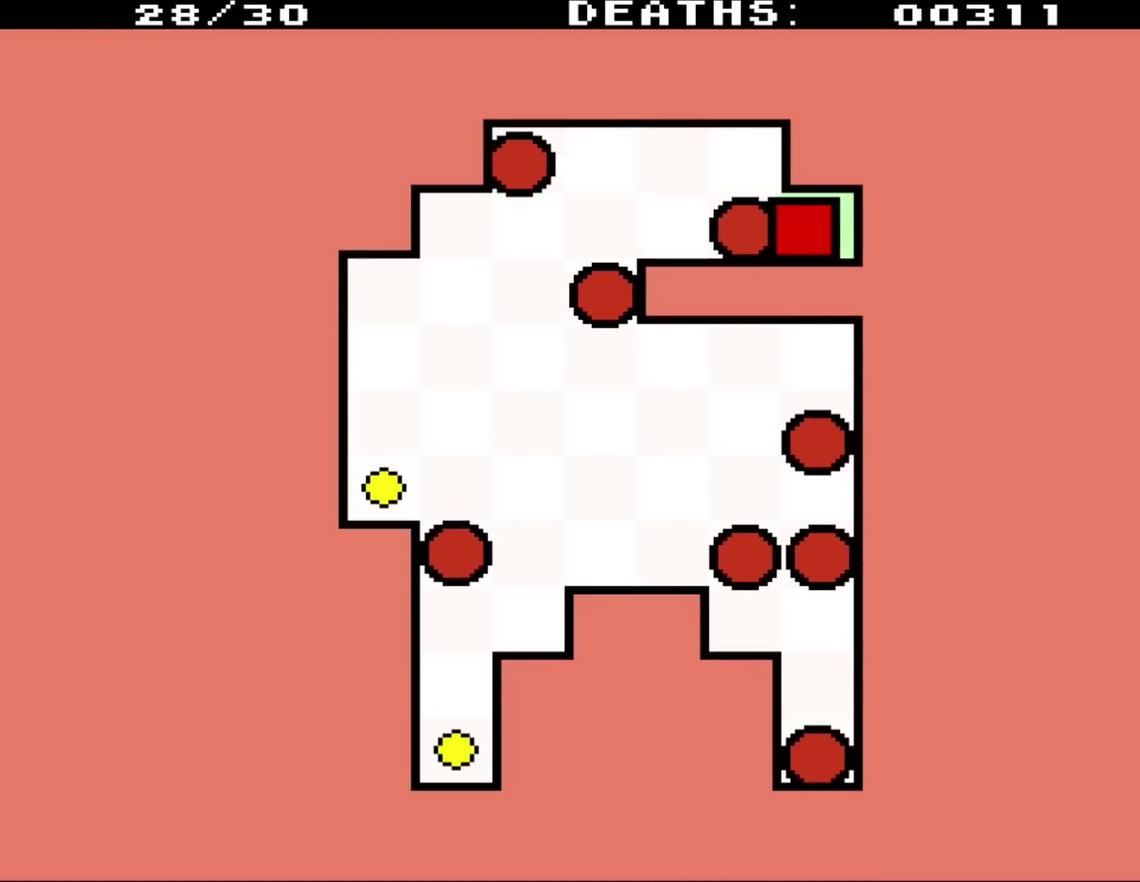
{"buttons": ["DPAD_LEFT"], "events": [[67, "DPAD_LEFT", "down"], [167, "DPAD_LEFT", "up"], [250, "DPAD_LEFT", "down"]]}
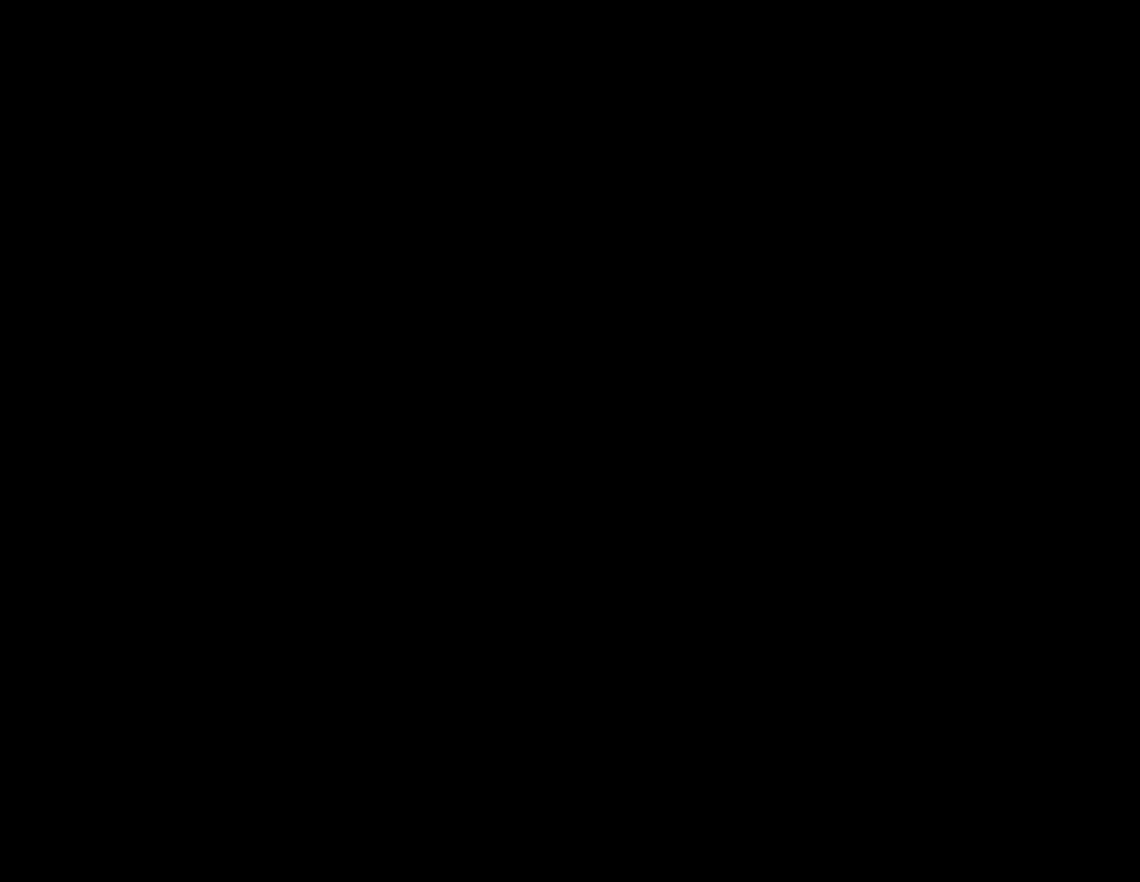
{"buttons": [], "events": [[367, "DPAD_LEFT", "up"]]}
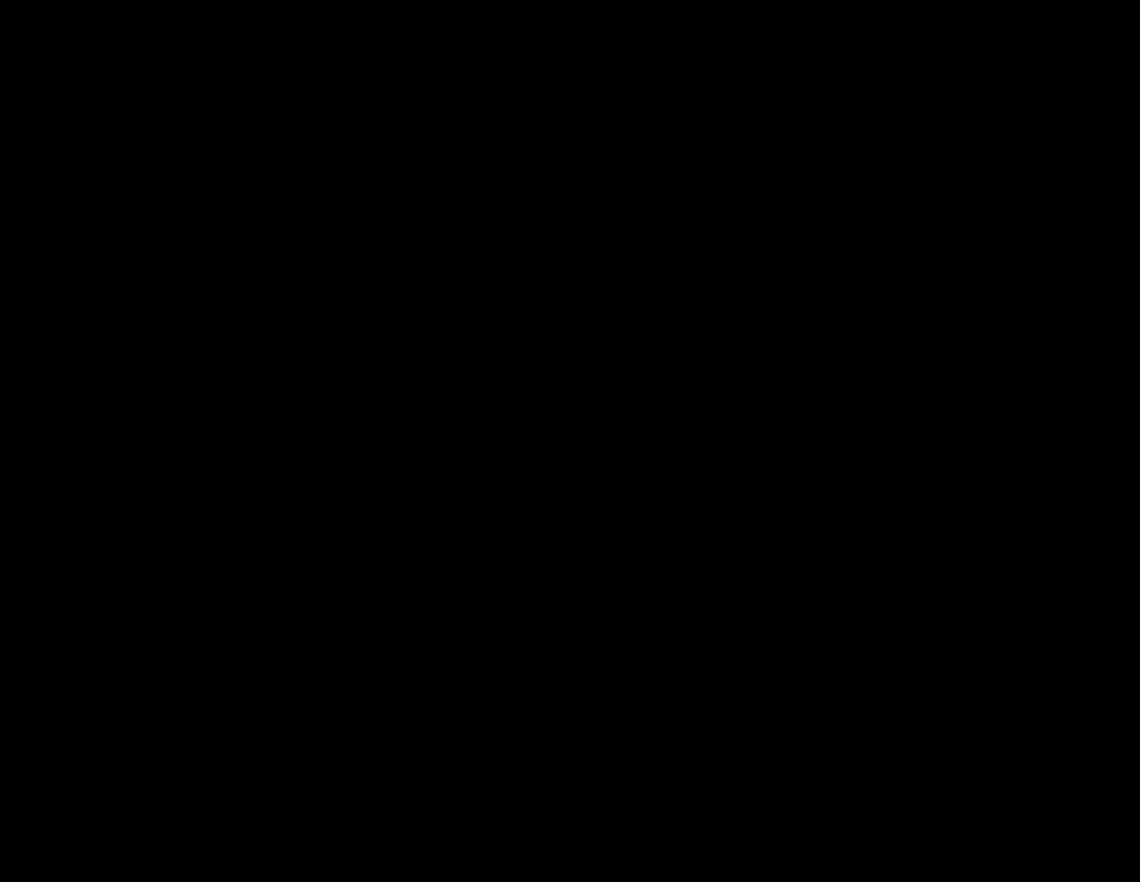
{"buttons": [], "events": []}
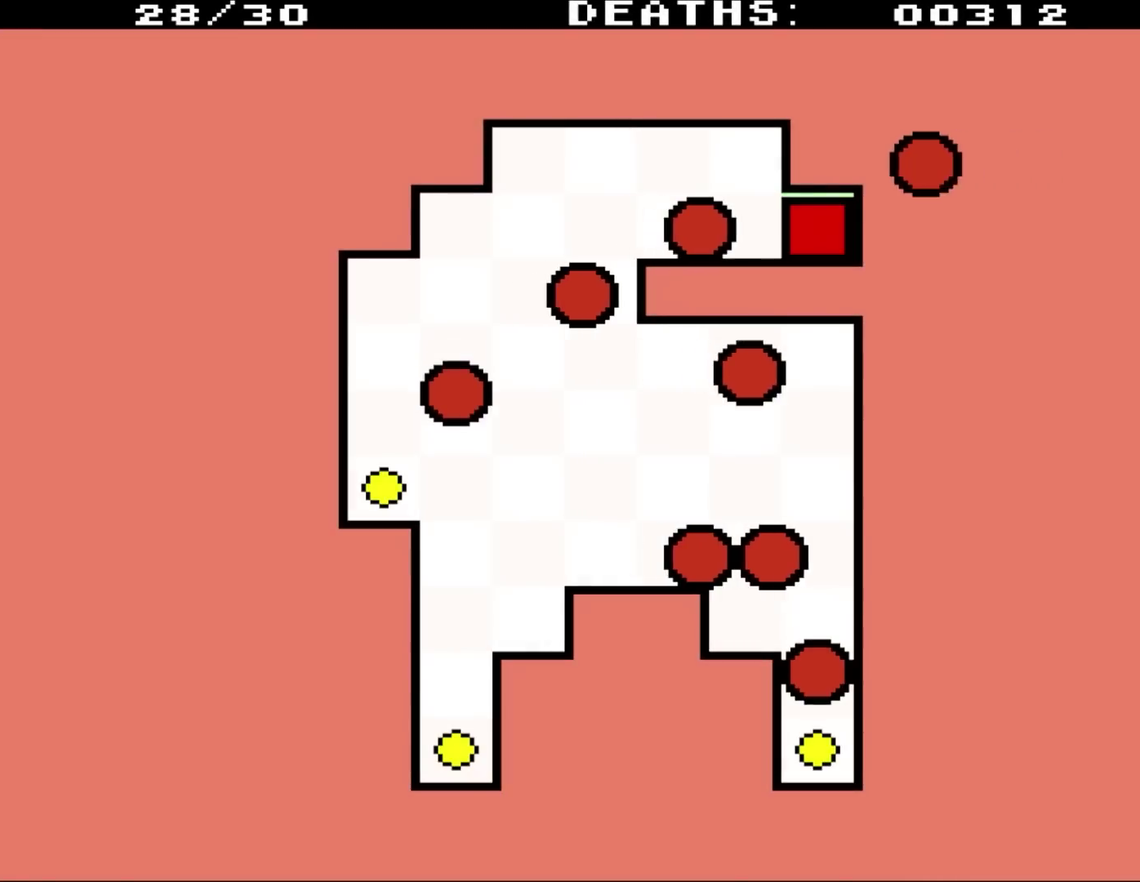
{"buttons": [], "events": [[233, "DPAD_LEFT", "down"], [417, "DPAD_LEFT", "up"]]}
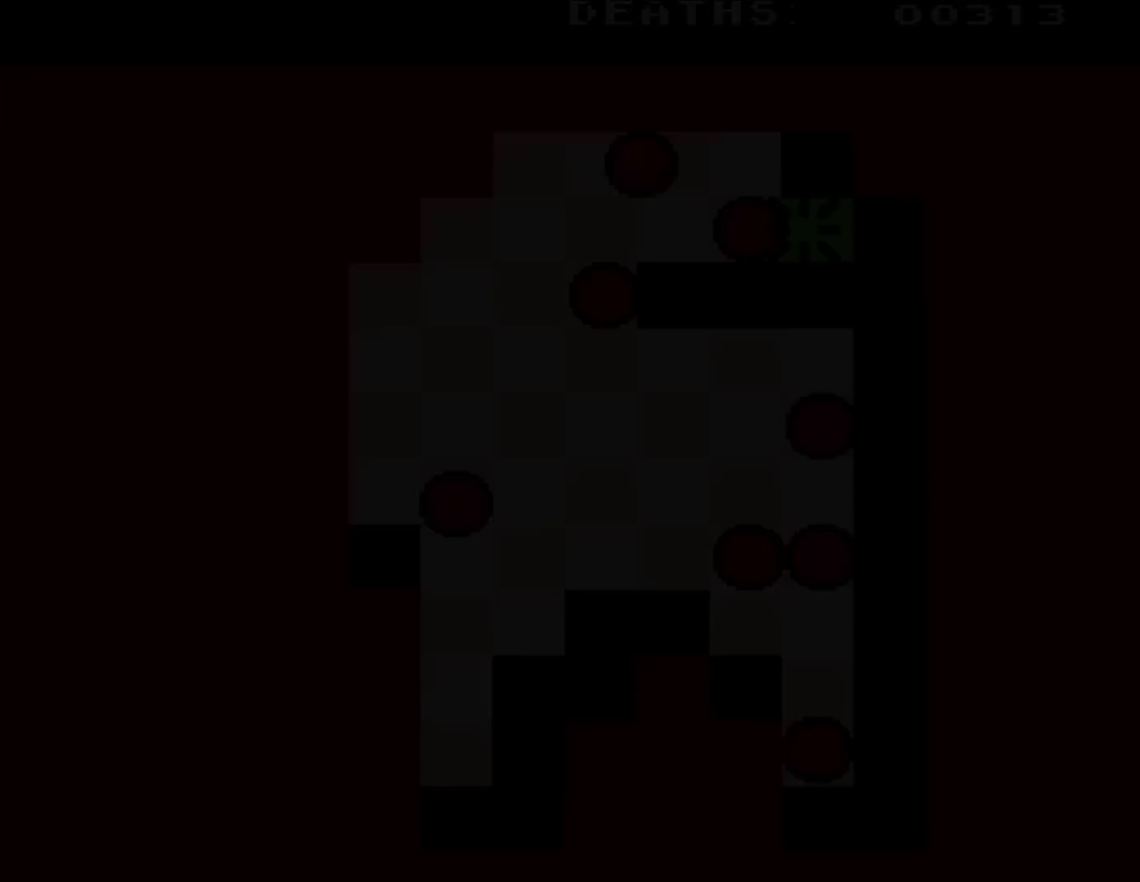
{"buttons": [], "events": []}
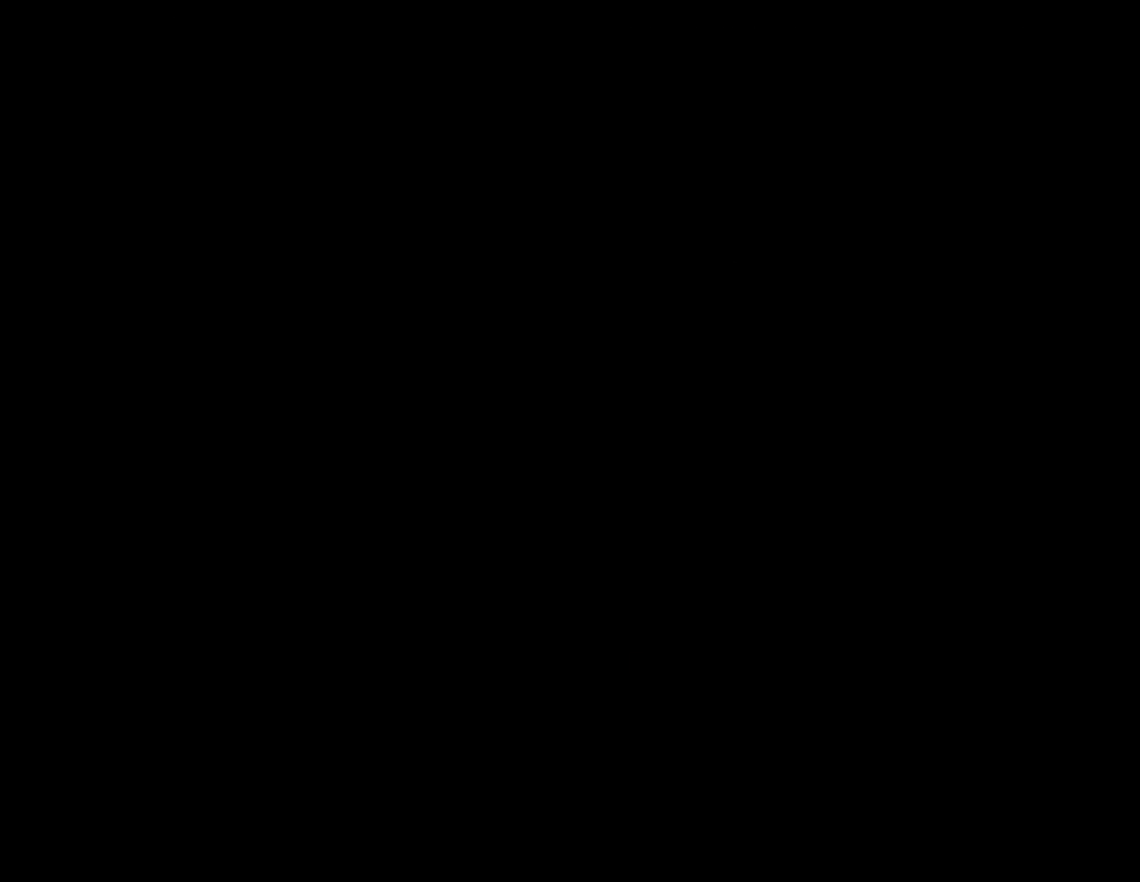
{"buttons": [], "events": []}
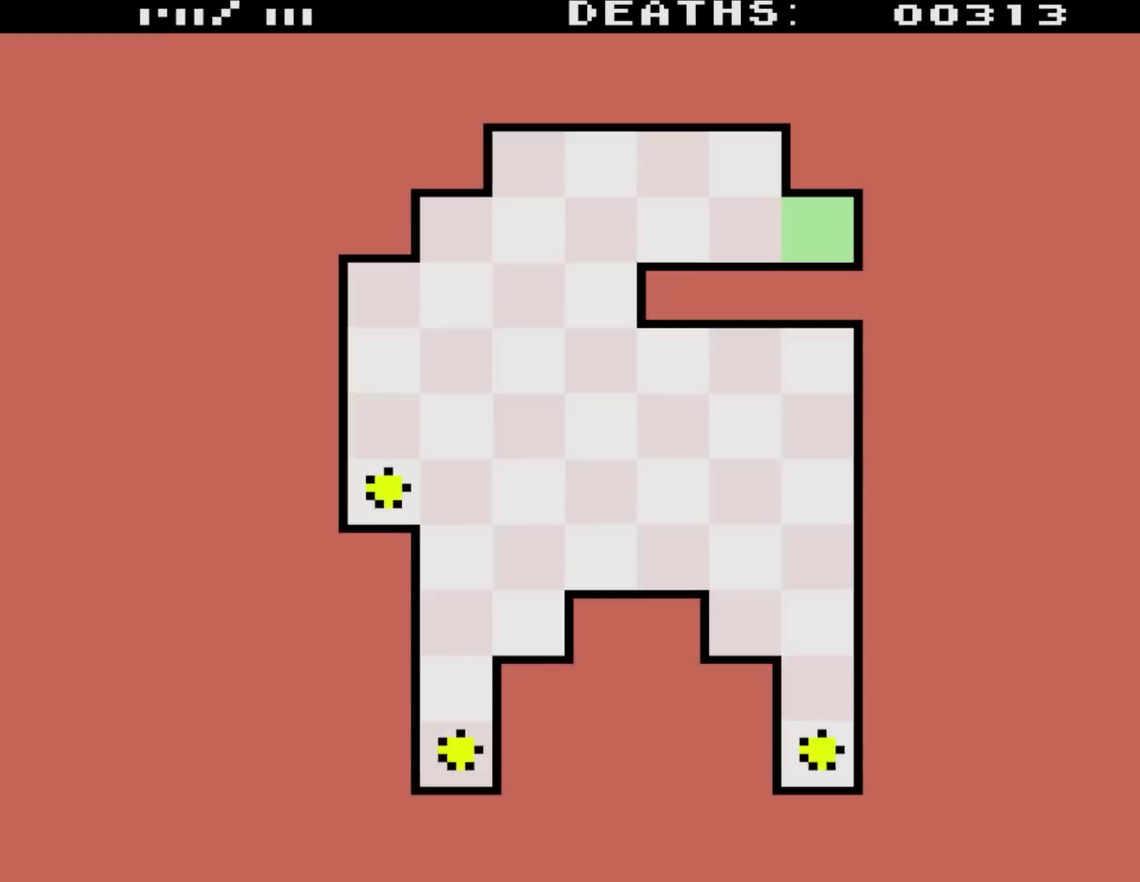
{"buttons": [], "events": []}
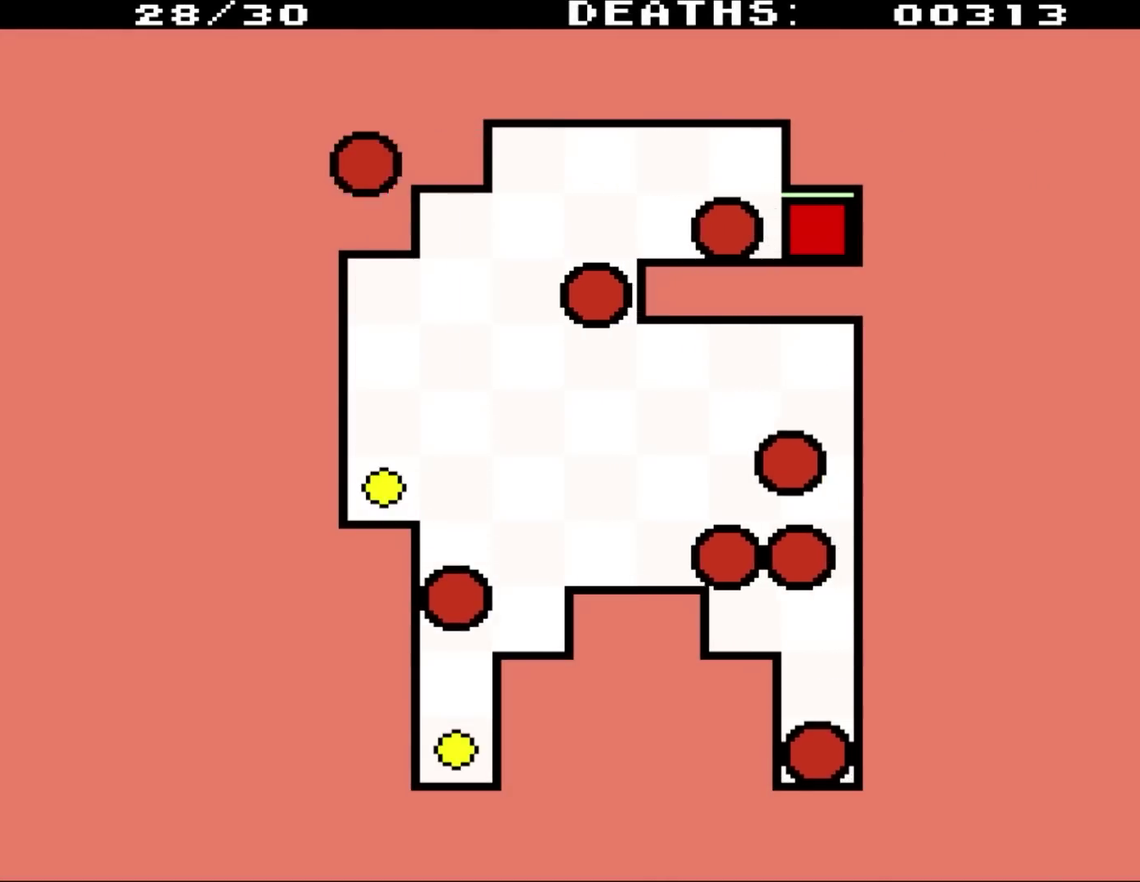
{"buttons": ["DPAD_LEFT"], "events": [[200, "DPAD_LEFT", "down"]]}
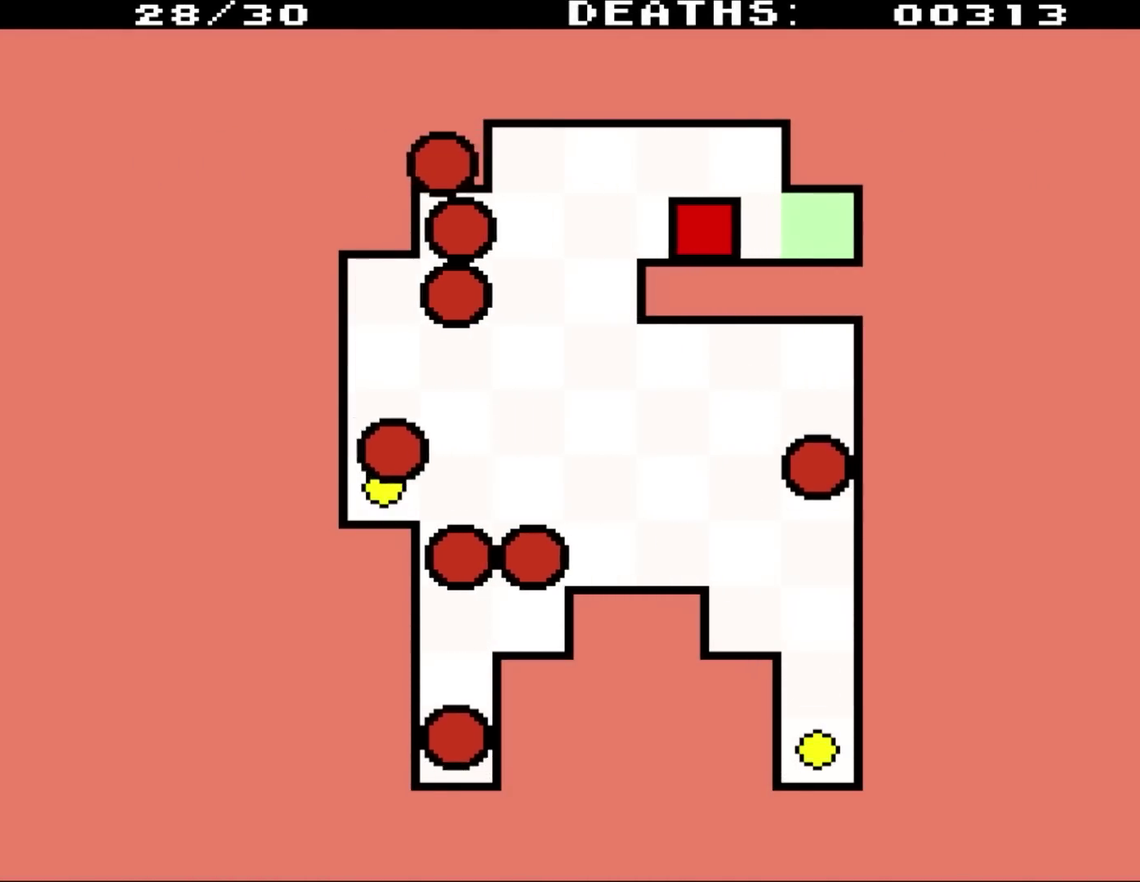
{"buttons": ["DPAD_UP", "DPAD_LEFT"], "events": [[167, "DPAD_UP", "down"]]}
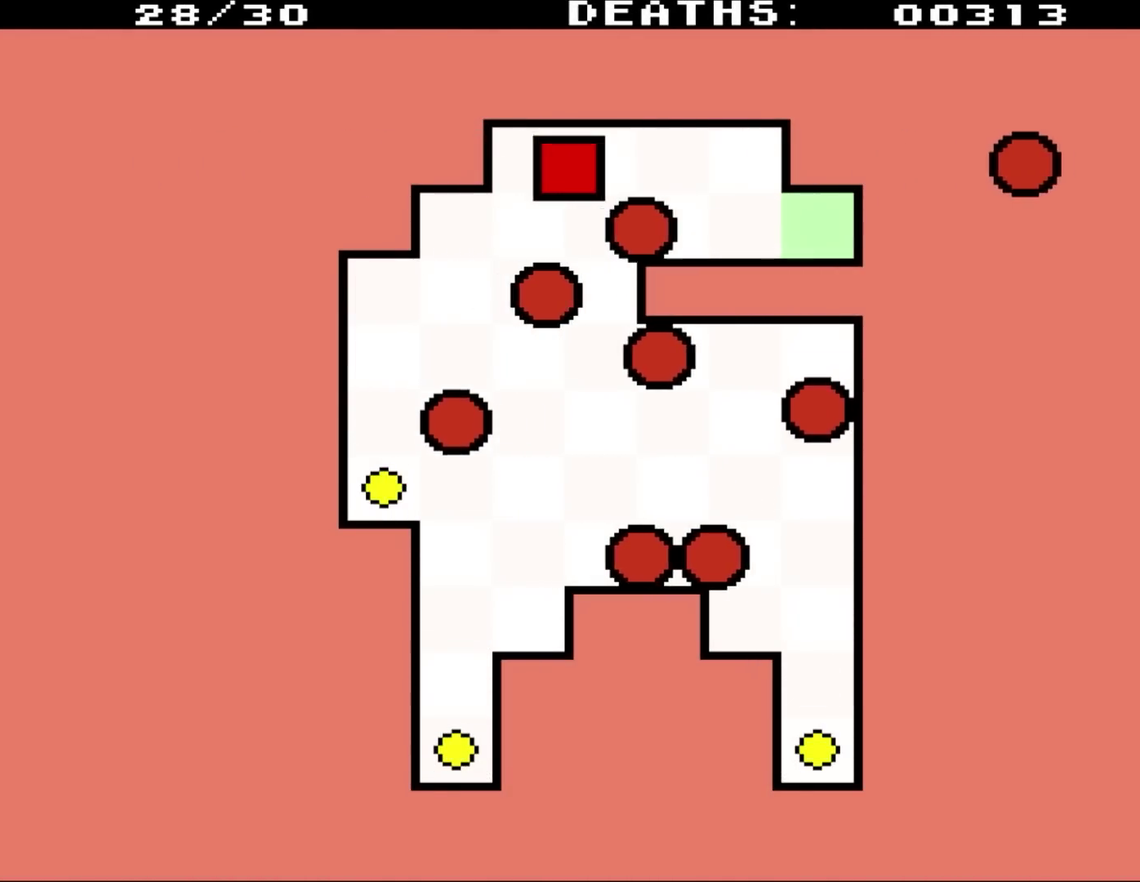
{"buttons": [], "events": [[17, "DPAD_UP", "up"], [67, "DPAD_DOWN", "down"], [417, "DPAD_DOWN", "up"], [483, "DPAD_LEFT", "up"]]}
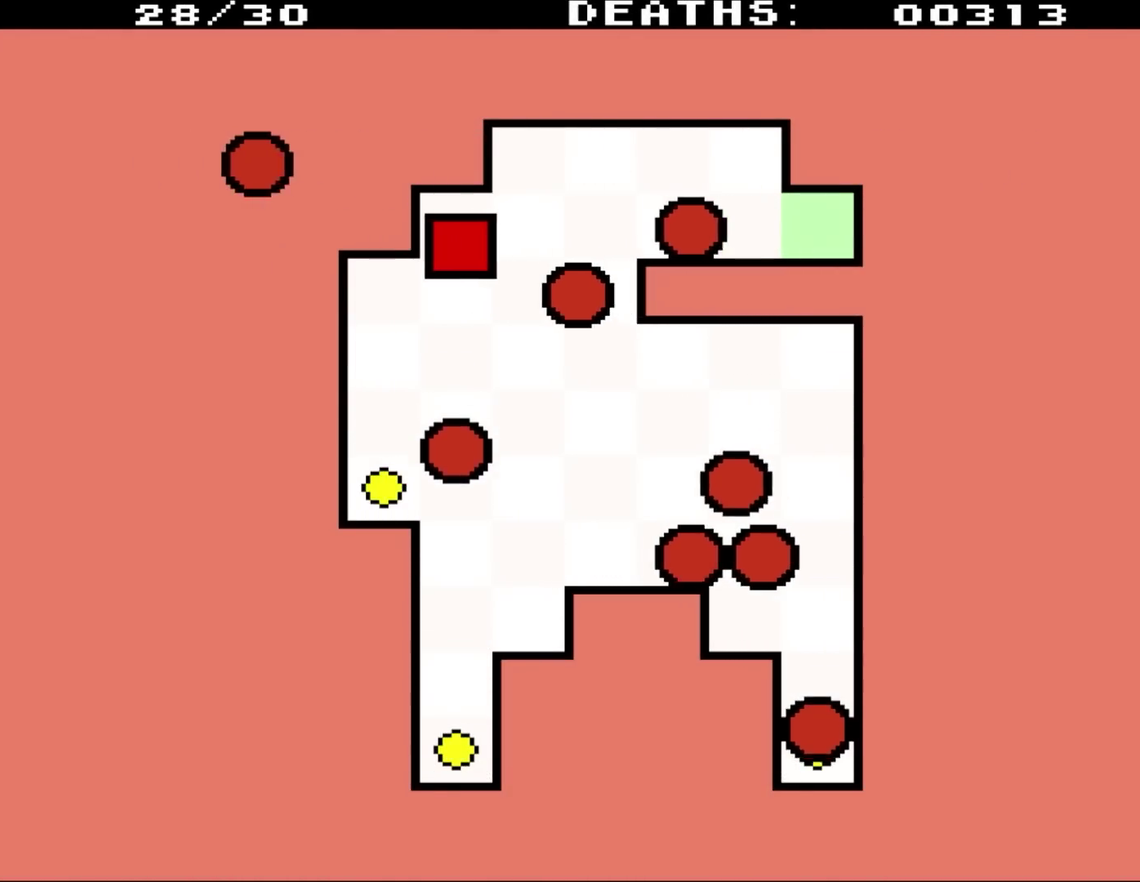
{"buttons": ["DPAD_DOWN", "DPAD_LEFT"], "events": [[133, "DPAD_LEFT", "down"], [200, "DPAD_DOWN", "down"]]}
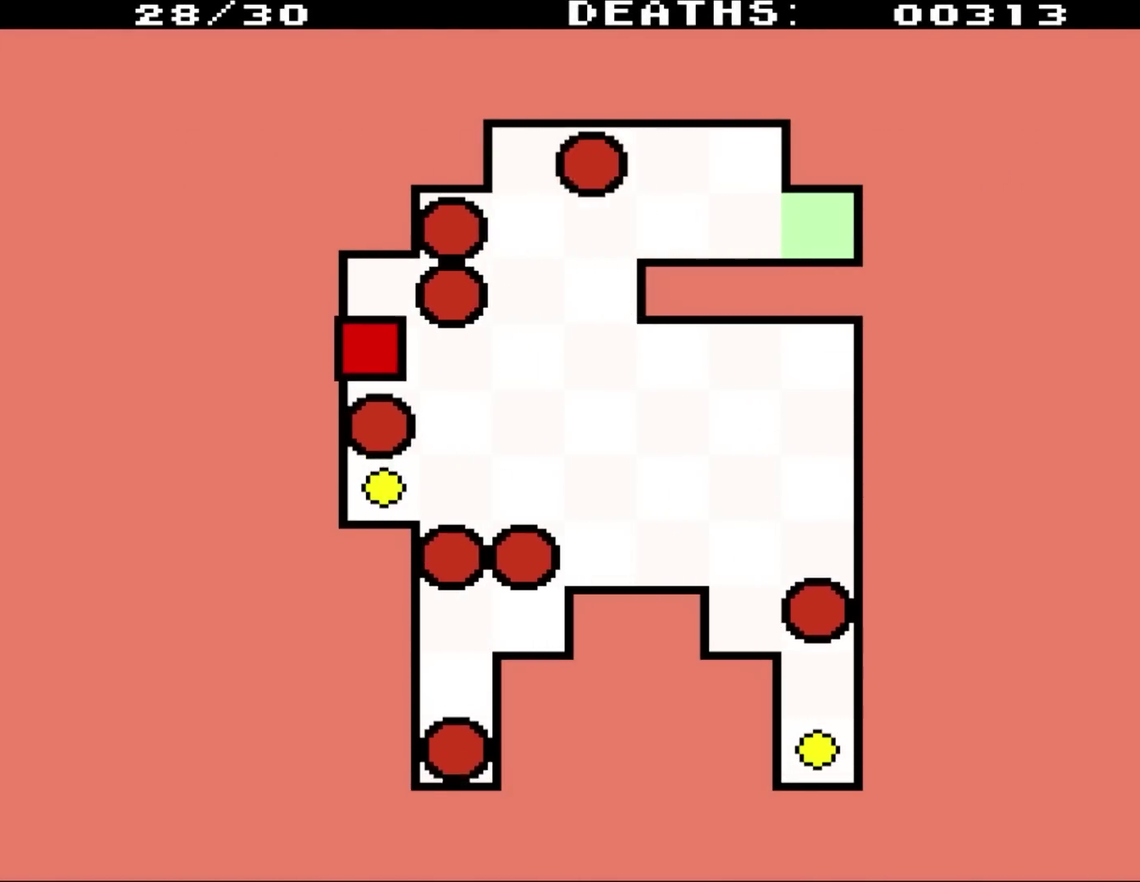
{"buttons": [], "events": [[267, "DPAD_DOWN", "up"], [300, "DPAD_LEFT", "up"]]}
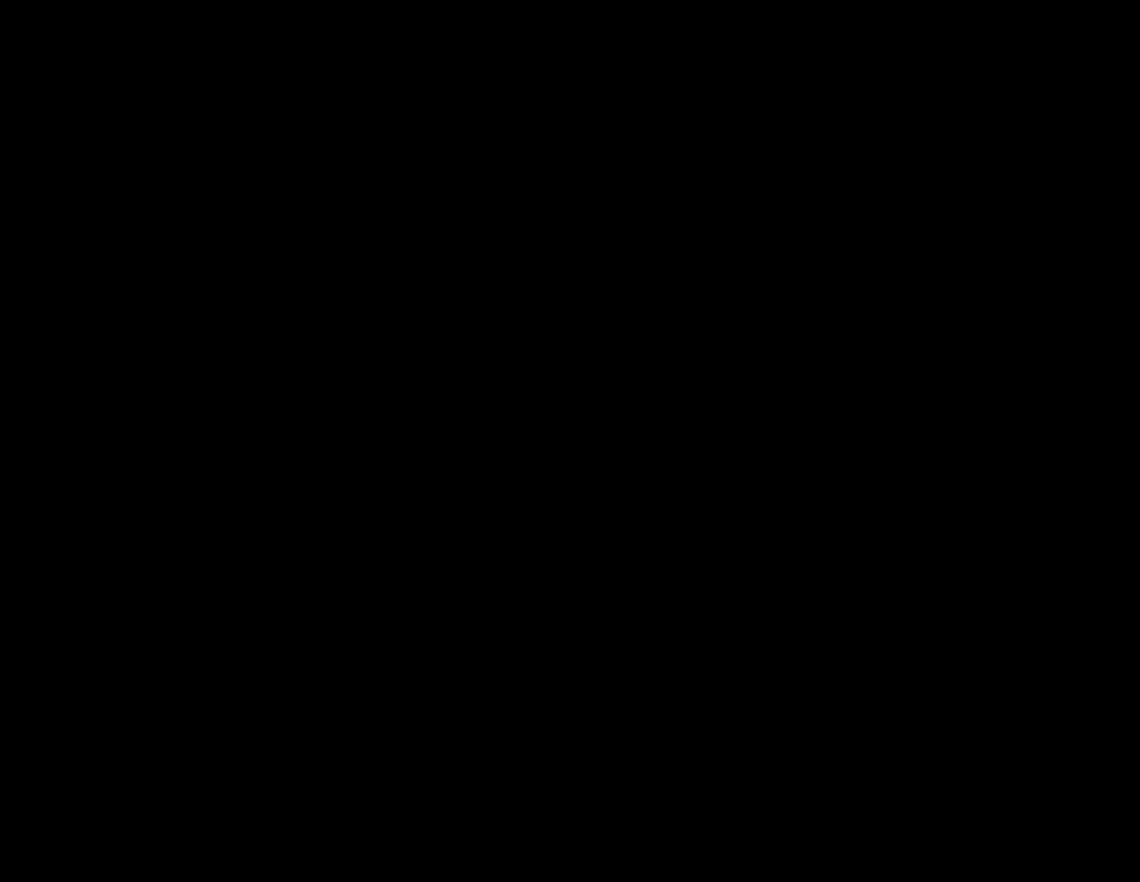
{"buttons": [], "events": []}
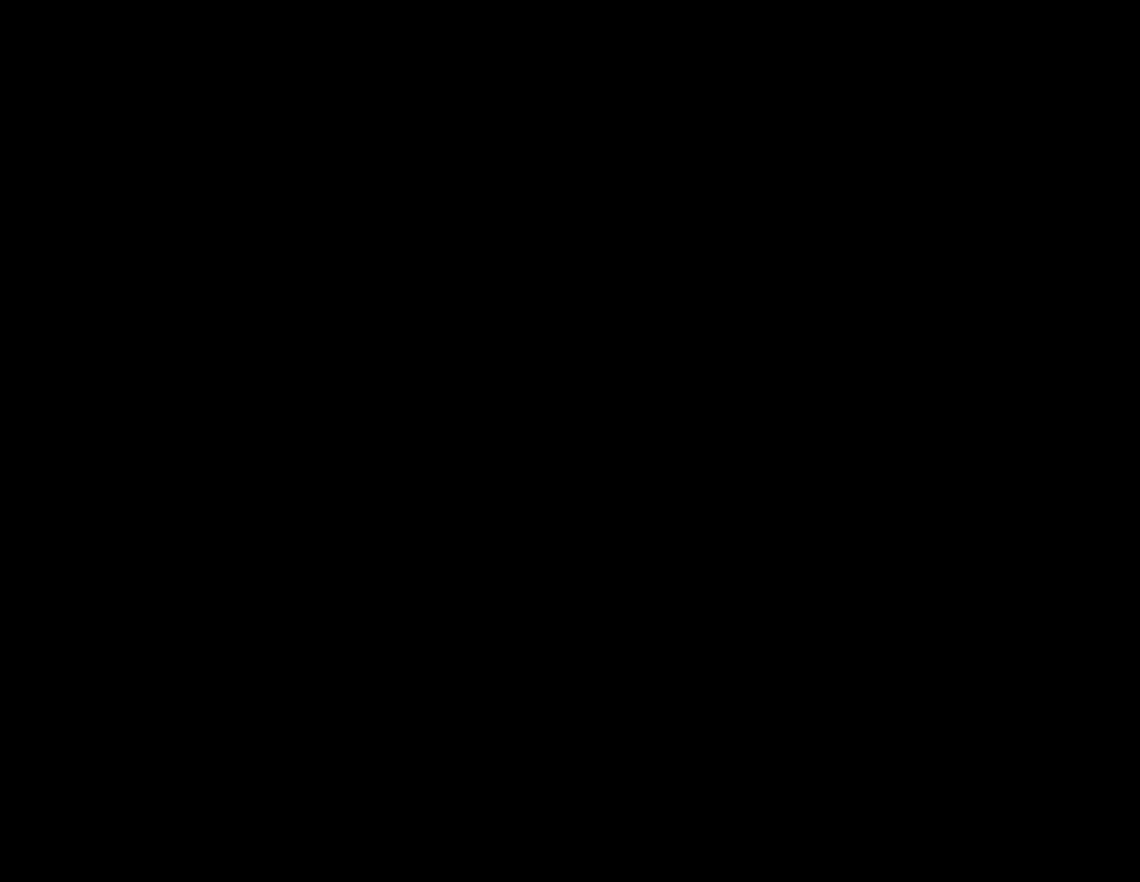
{"buttons": [], "events": []}
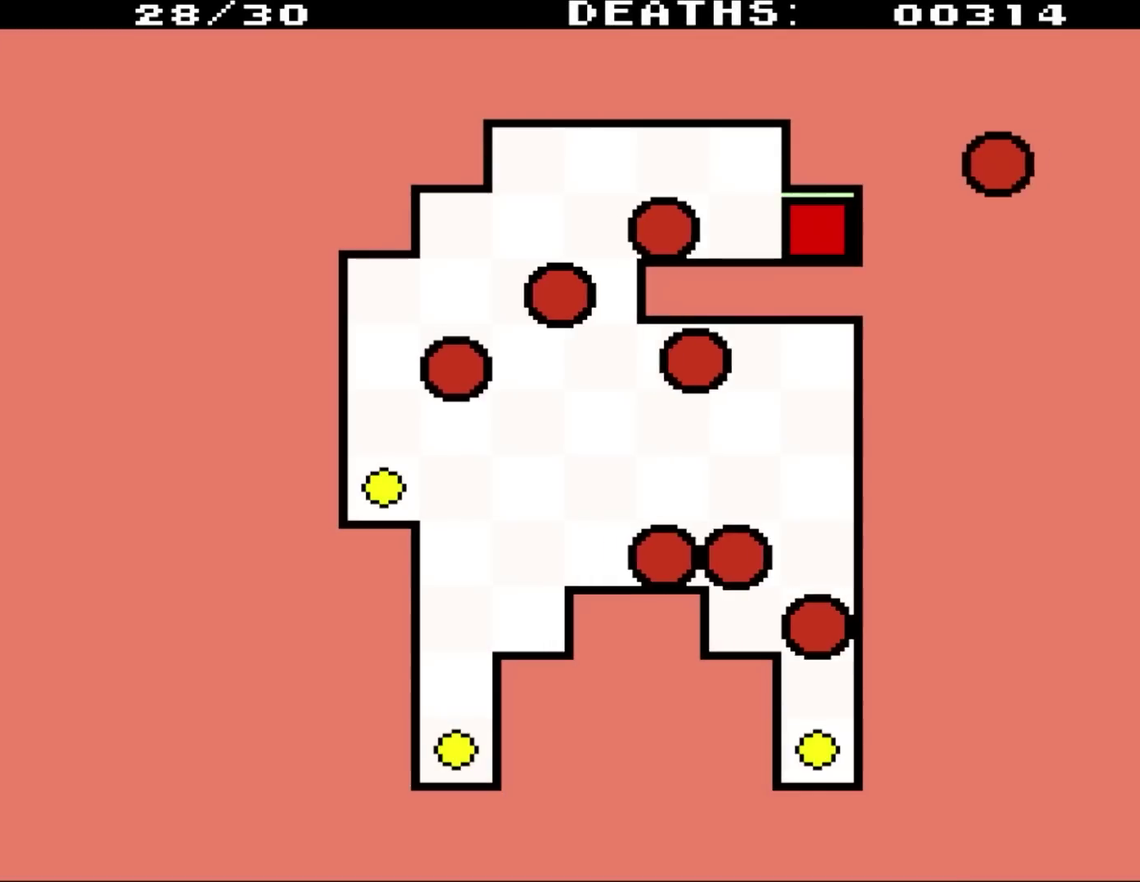
{"buttons": [], "events": []}